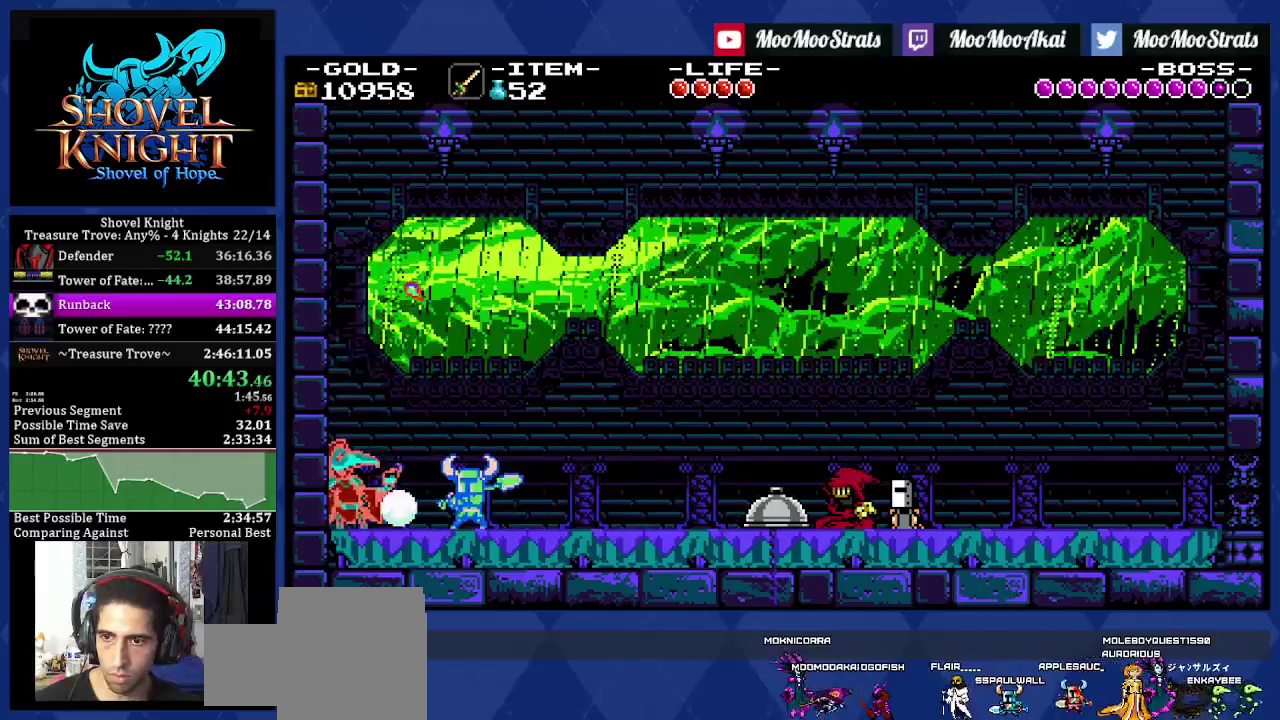
Gameplay with a controller (PlayStation layout); each line is a JSON object with the inputs held at the frame after it. "events" lists button and stick changes between this image and that frame as [ms after this image, input, new state], when the widget could be followed in between. Not read: CROSS L3 R3.
{"buttons": ["SQUARE"], "left_stick": "center", "right_stick": "center", "events": [[233, "SQUARE", "up"], [433, "SQUARE", "down"]]}
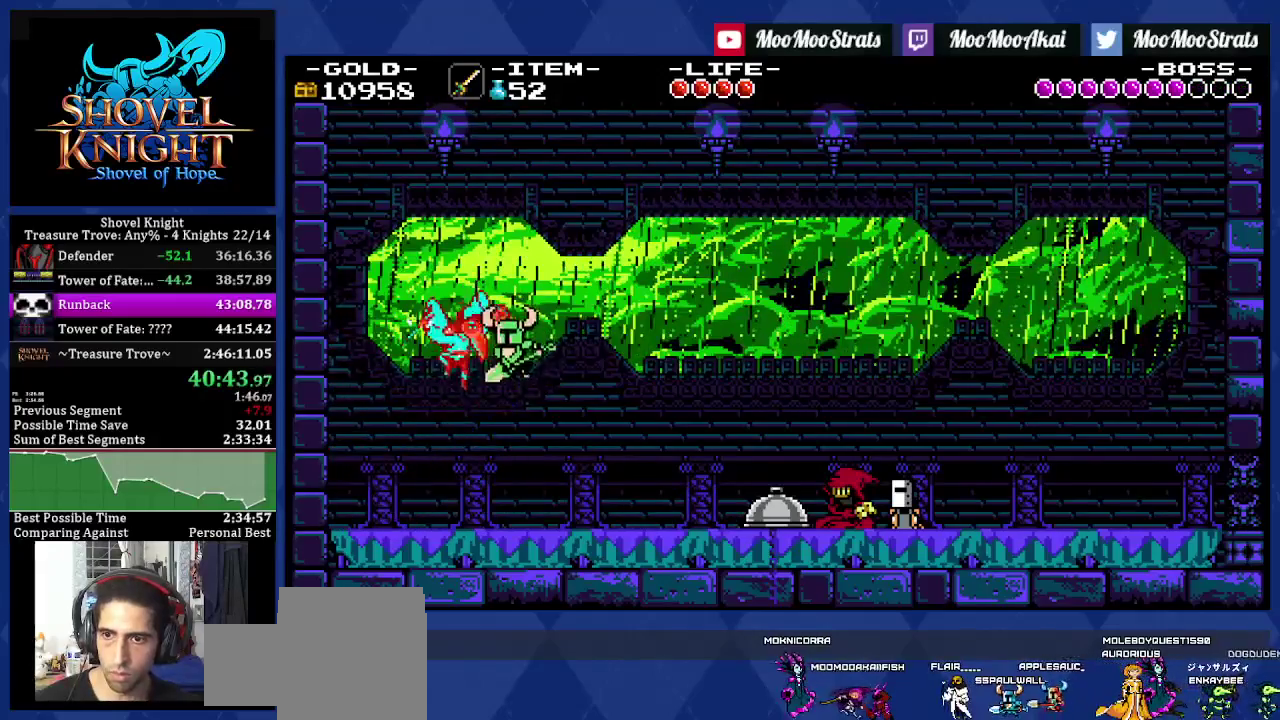
{"buttons": ["SQUARE"], "left_stick": "center", "right_stick": "center", "events": []}
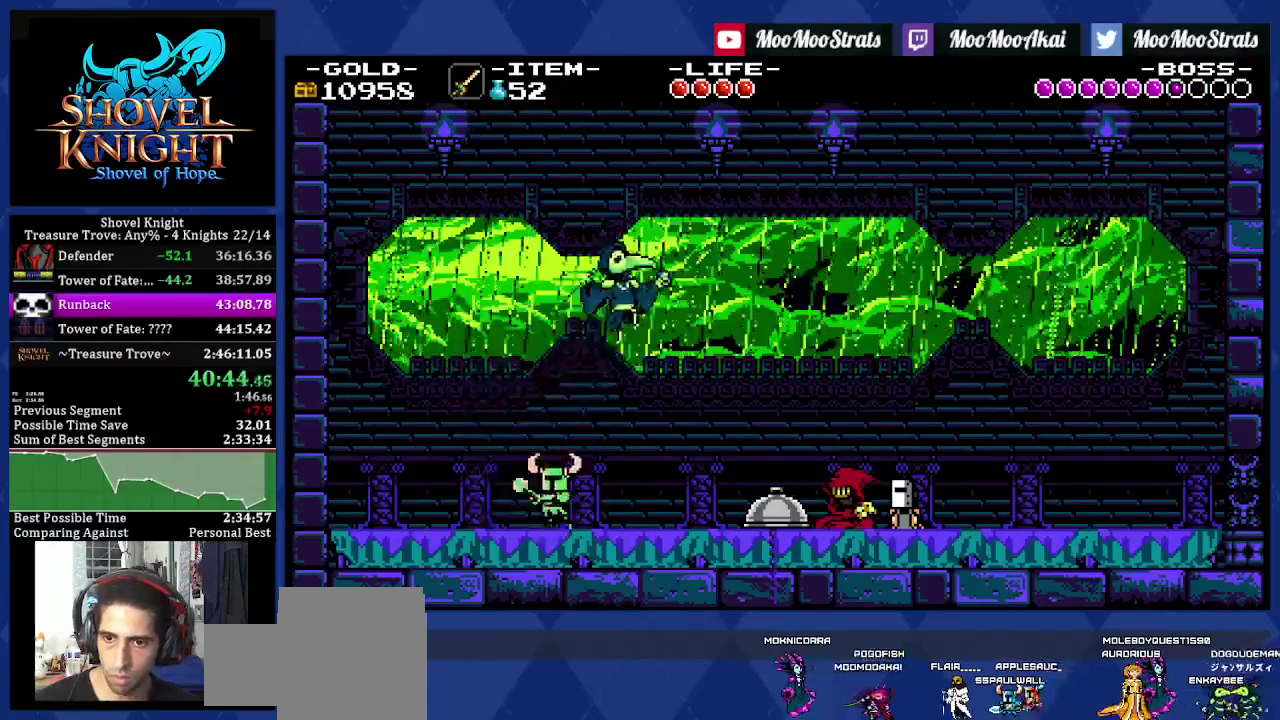
{"buttons": ["SQUARE", "DPAD_RIGHT"], "left_stick": "center", "right_stick": "center", "events": [[183, "DPAD_RIGHT", "down"]]}
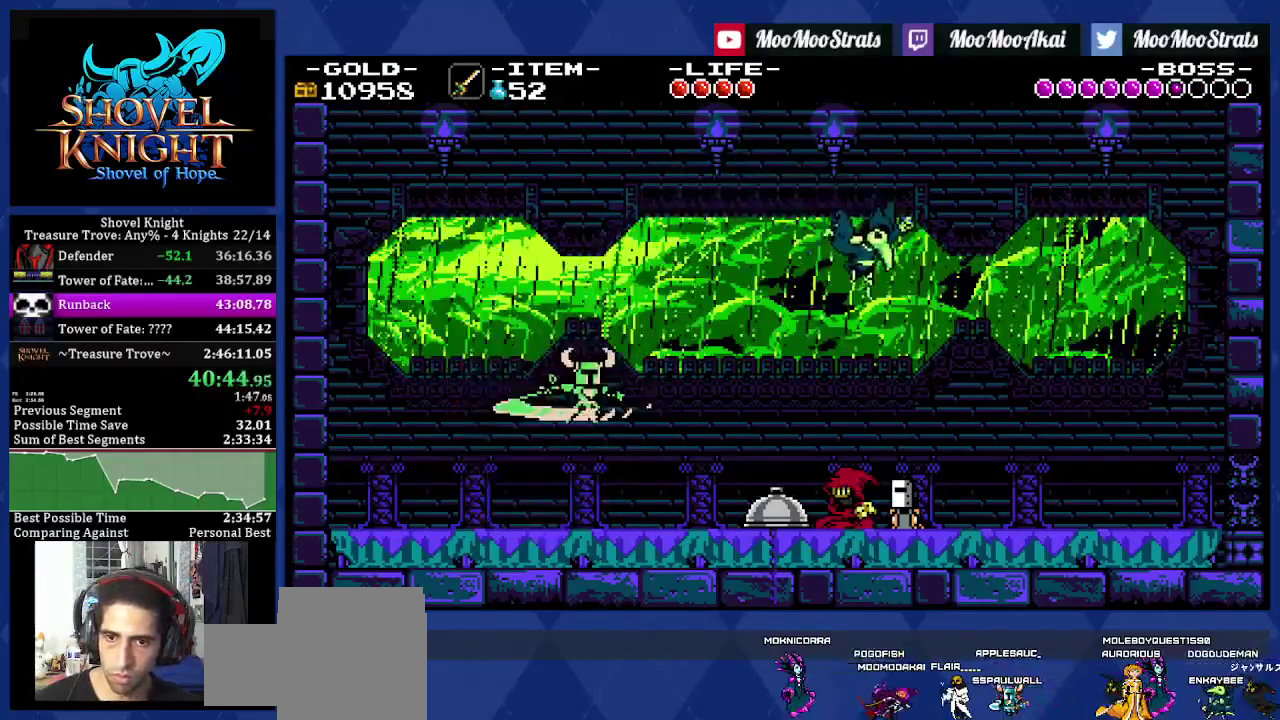
{"buttons": ["DPAD_RIGHT"], "left_stick": "center", "right_stick": "center", "events": [[50, "SQUARE", "up"]]}
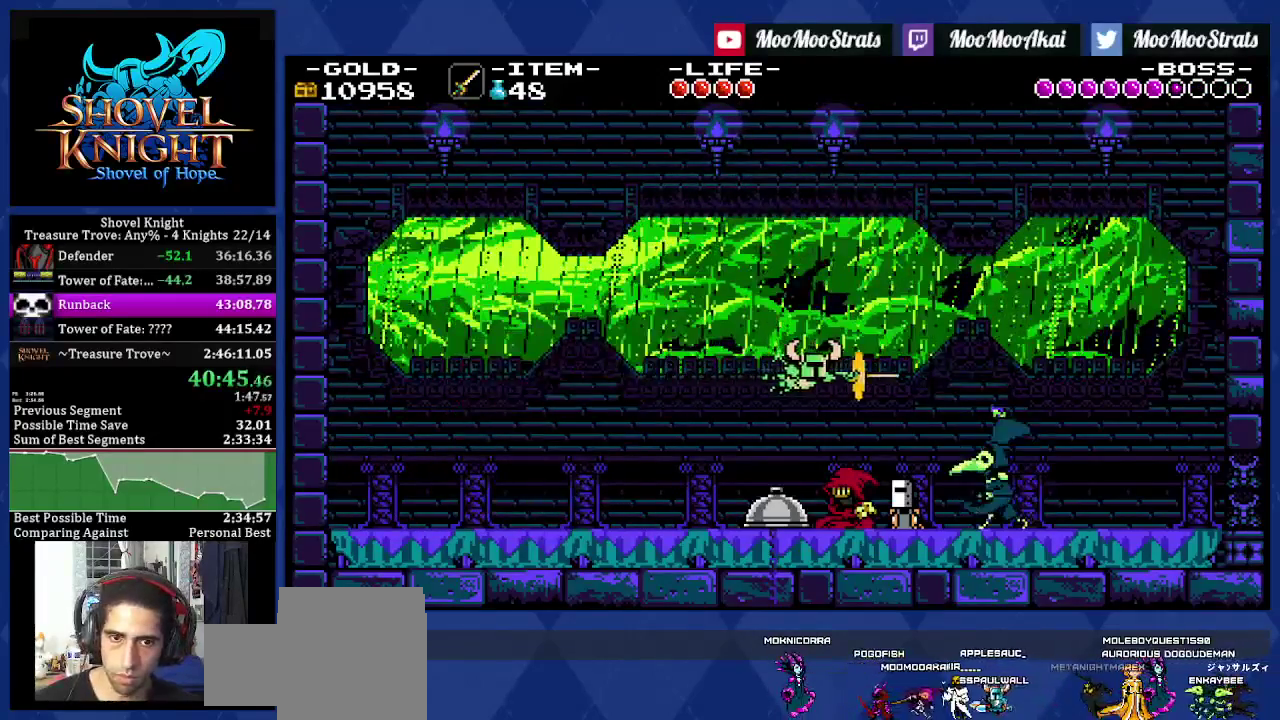
{"buttons": [], "left_stick": "center", "right_stick": "center", "events": [[267, "SQUARE", "down"], [317, "DPAD_RIGHT", "up"], [467, "SQUARE", "up"]]}
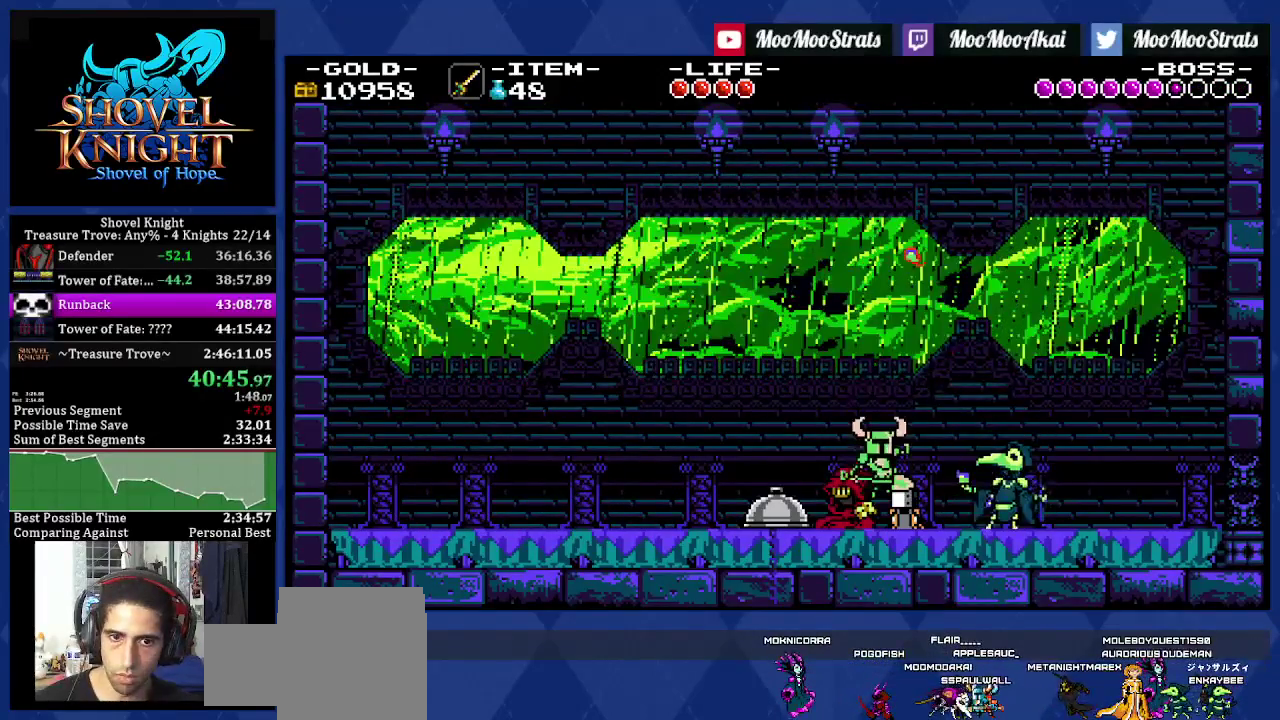
{"buttons": ["SQUARE"], "left_stick": "center", "right_stick": "center", "events": [[117, "SQUARE", "down"]]}
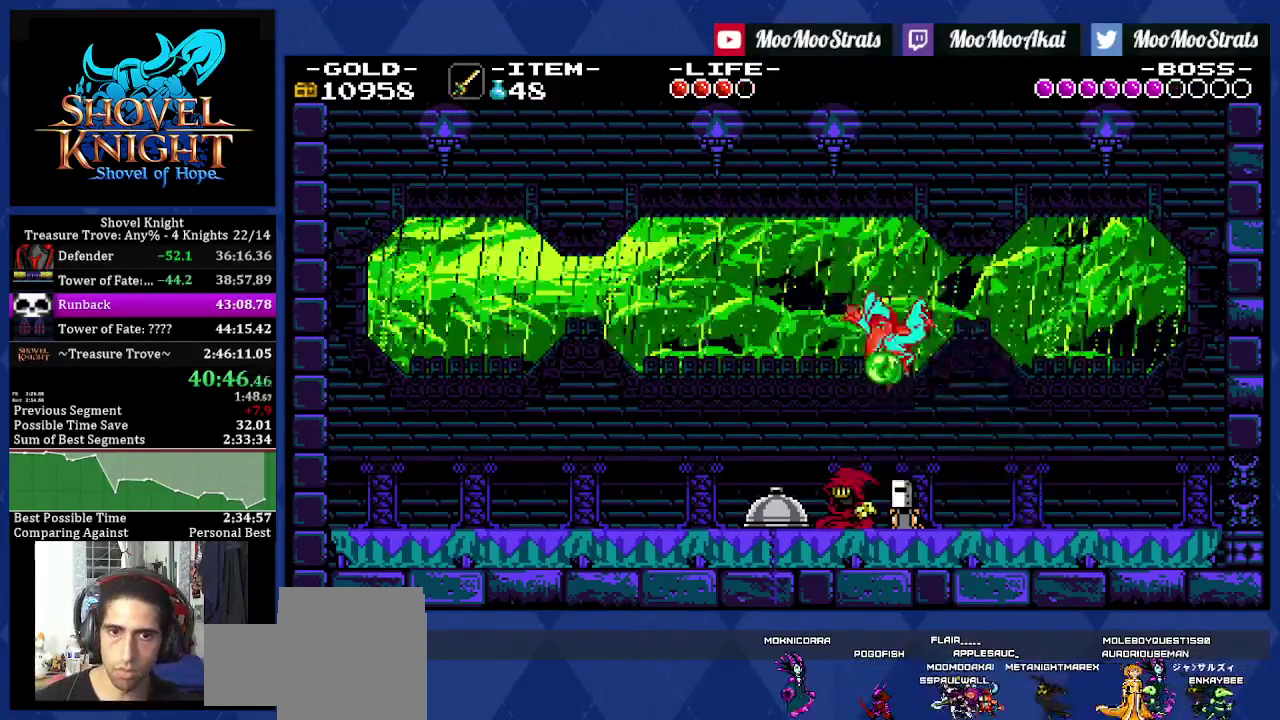
{"buttons": [], "left_stick": "center", "right_stick": "center", "events": [[117, "SQUARE", "up"], [300, "SQUARE", "down"], [450, "SQUARE", "up"]]}
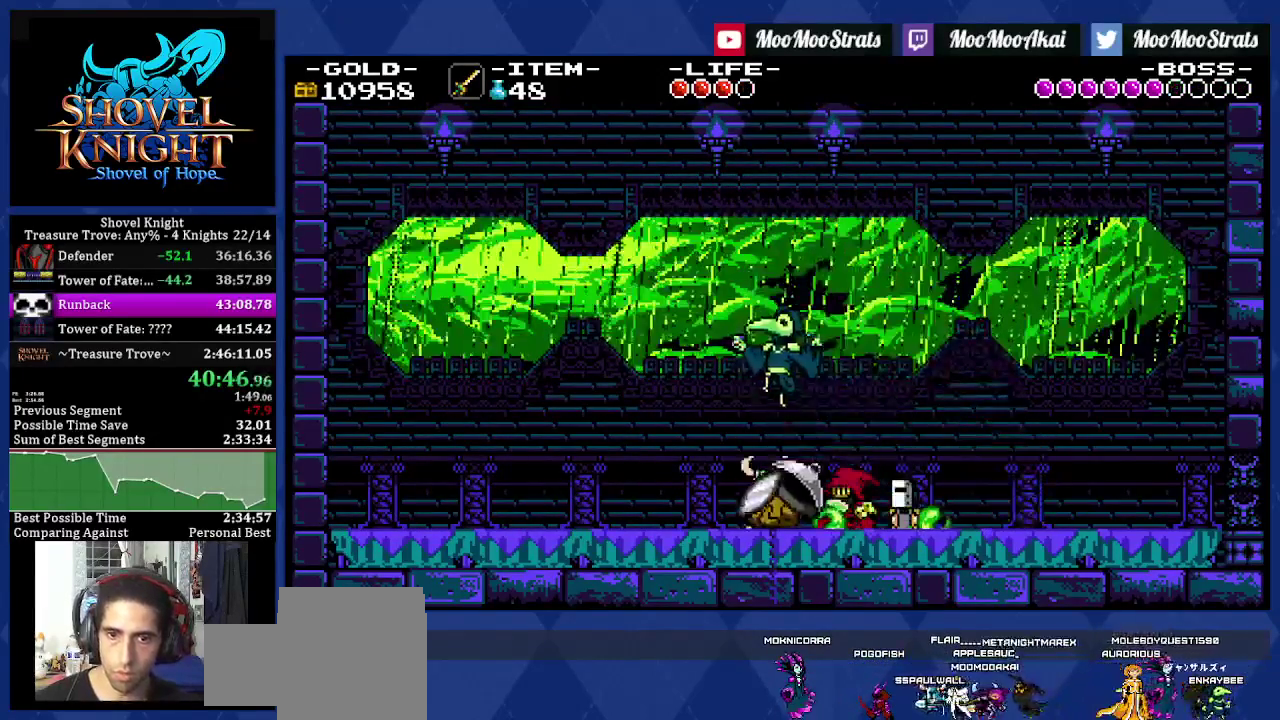
{"buttons": ["SQUARE", "DPAD_LEFT"], "left_stick": "center", "right_stick": "center", "events": [[50, "SQUARE", "down"], [133, "DPAD_LEFT", "down"], [217, "SQUARE", "up"], [467, "SQUARE", "down"]]}
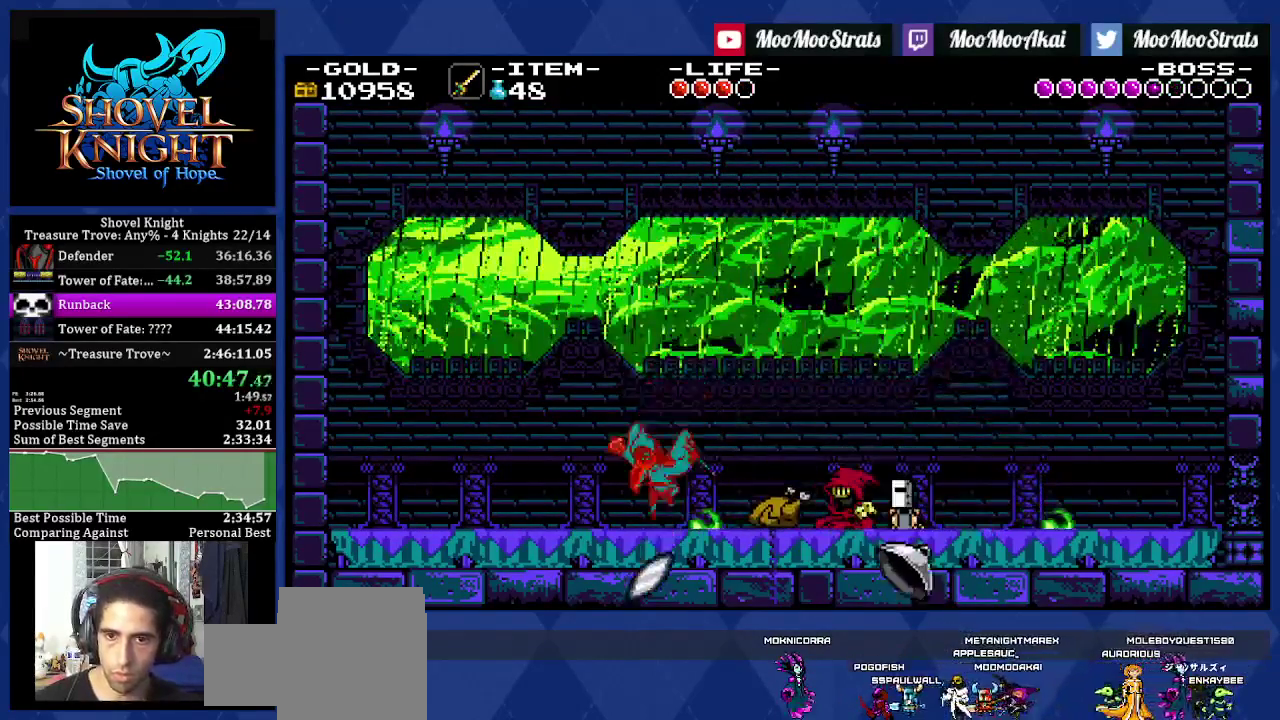
{"buttons": ["DPAD_RIGHT"], "left_stick": "center", "right_stick": "center", "events": [[150, "SQUARE", "up"], [233, "DPAD_LEFT", "up"], [350, "DPAD_RIGHT", "down"], [383, "SQUARE", "down"], [450, "SQUARE", "up"]]}
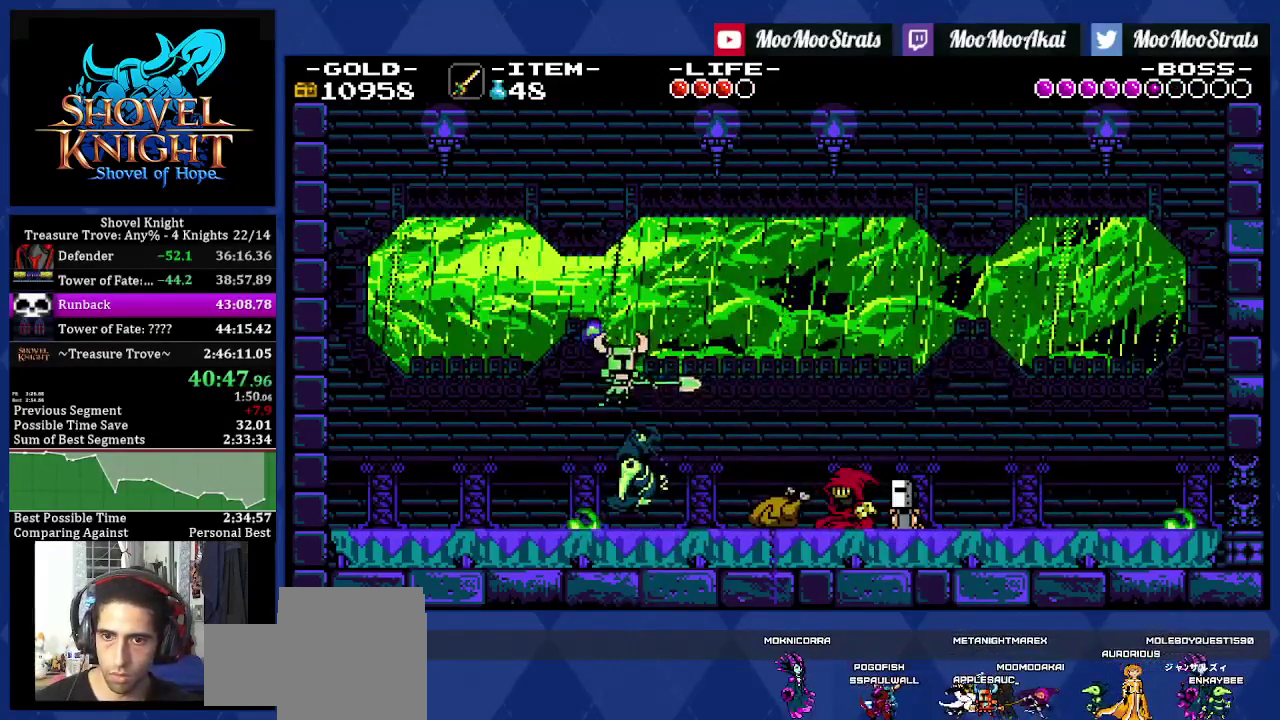
{"buttons": ["DPAD_RIGHT"], "left_stick": "center", "right_stick": "center", "events": []}
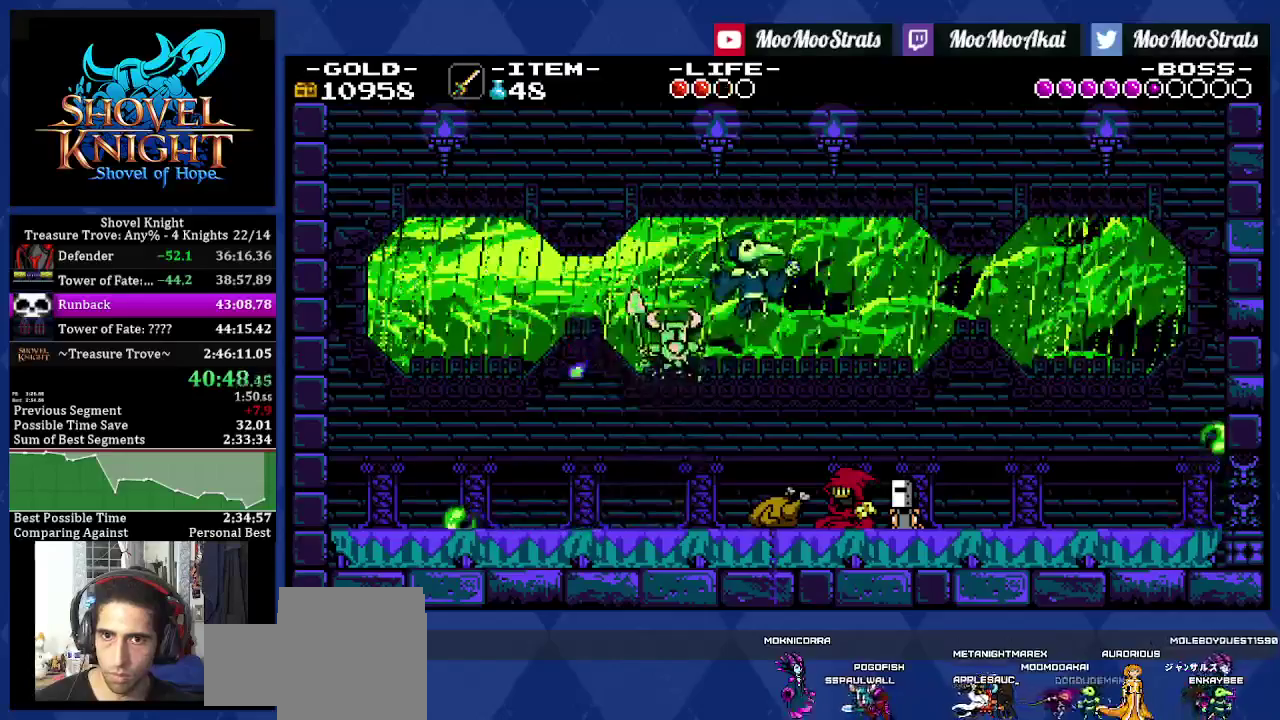
{"buttons": ["DPAD_RIGHT"], "left_stick": "center", "right_stick": "center", "events": []}
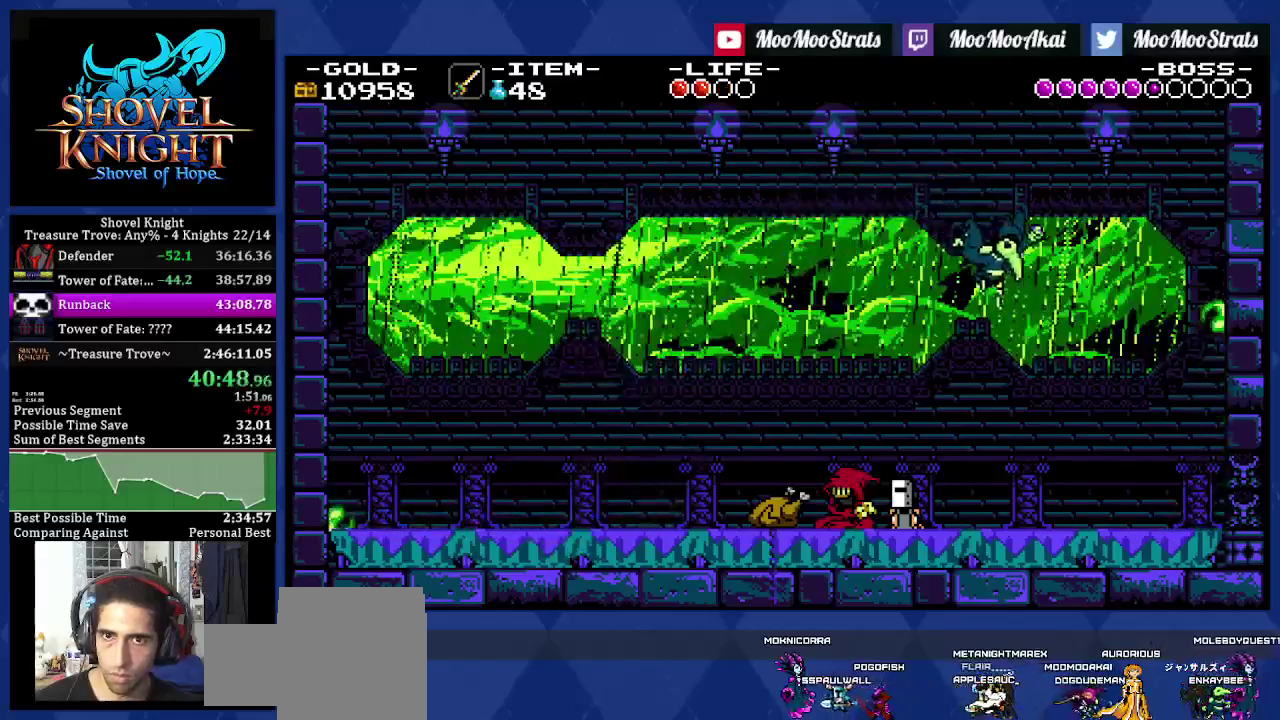
{"buttons": ["DPAD_RIGHT"], "left_stick": "center", "right_stick": "center", "events": []}
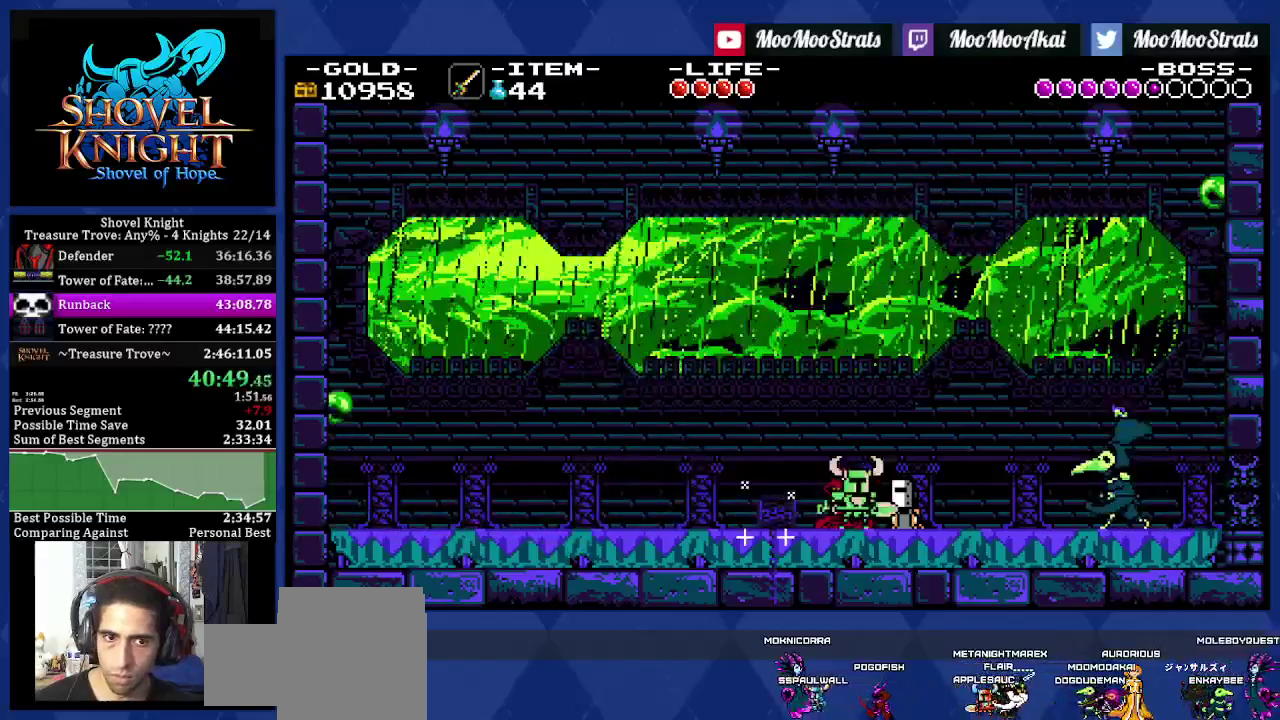
{"buttons": ["DPAD_RIGHT"], "left_stick": "center", "right_stick": "center", "events": []}
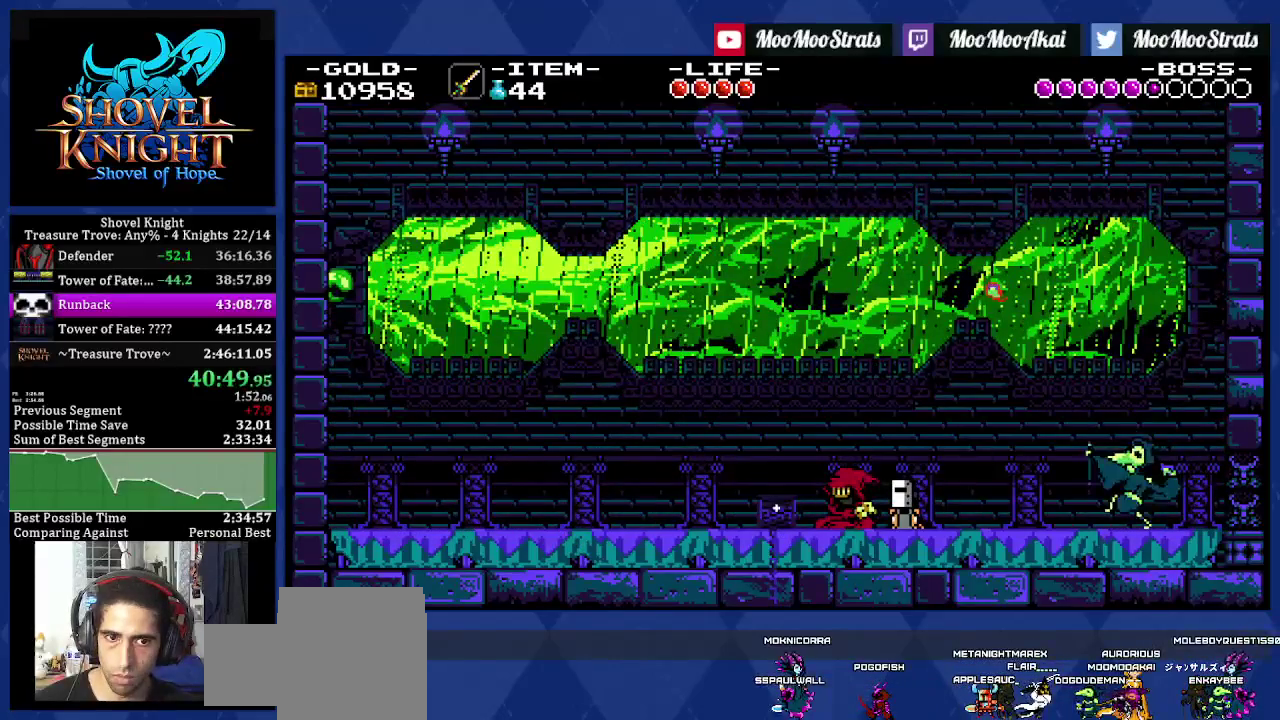
{"buttons": ["DPAD_DOWN", "DPAD_RIGHT"], "left_stick": "center", "right_stick": "center", "events": [[67, "SQUARE", "down"], [250, "DPAD_DOWN", "down"], [250, "SQUARE", "up"]]}
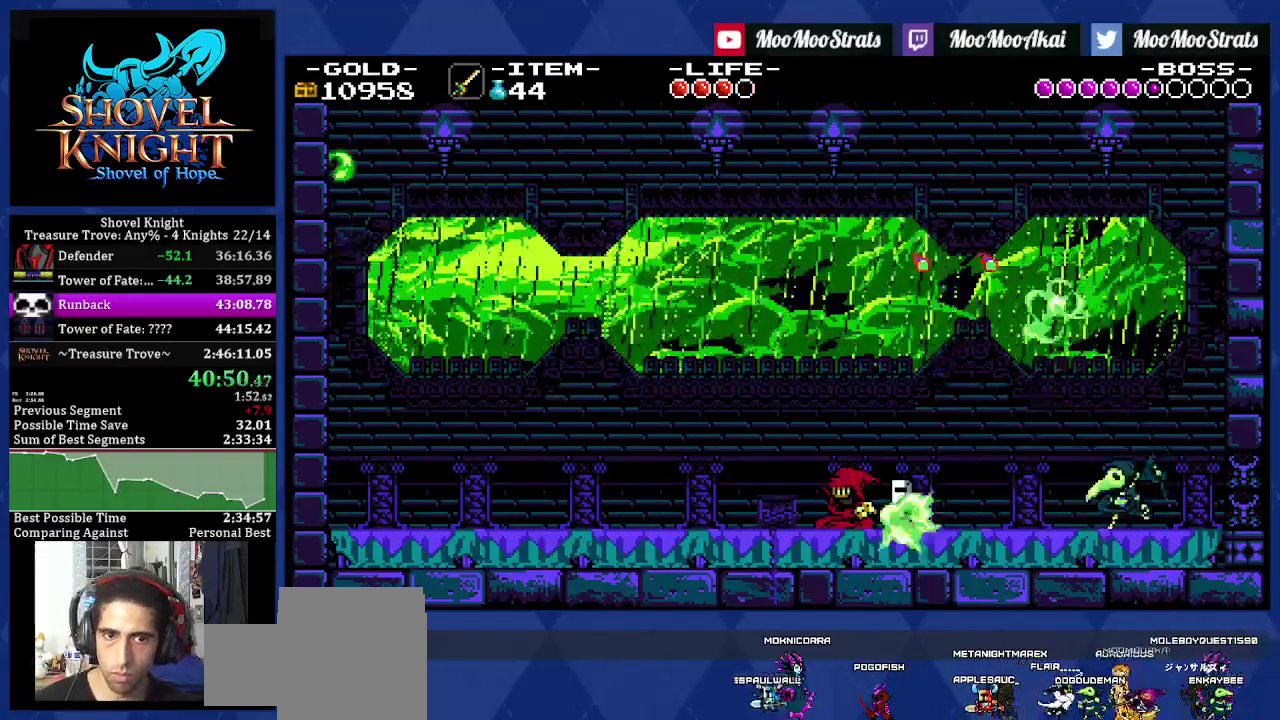
{"buttons": ["DPAD_RIGHT"], "left_stick": "center", "right_stick": "center", "events": [[217, "DPAD_RIGHT", "up"], [300, "DPAD_RIGHT", "down"], [400, "DPAD_DOWN", "up"]]}
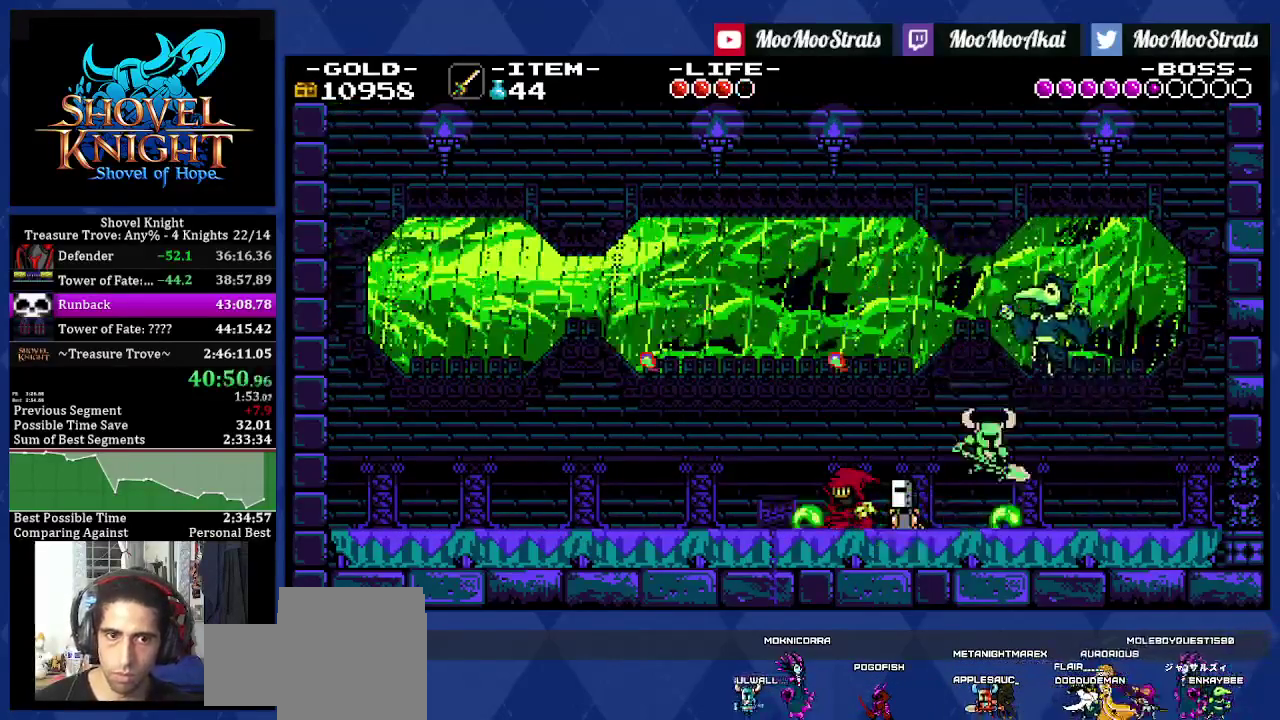
{"buttons": ["DPAD_DOWN", "DPAD_LEFT"], "left_stick": "center", "right_stick": "center", "events": [[50, "DPAD_RIGHT", "up"], [67, "DPAD_LEFT", "down"], [167, "SQUARE", "down"], [200, "DPAD_DOWN", "down"], [217, "DPAD_LEFT", "up"], [217, "DPAD_RIGHT", "down"], [233, "SQUARE", "up"], [300, "DPAD_RIGHT", "up"], [367, "DPAD_LEFT", "down"]]}
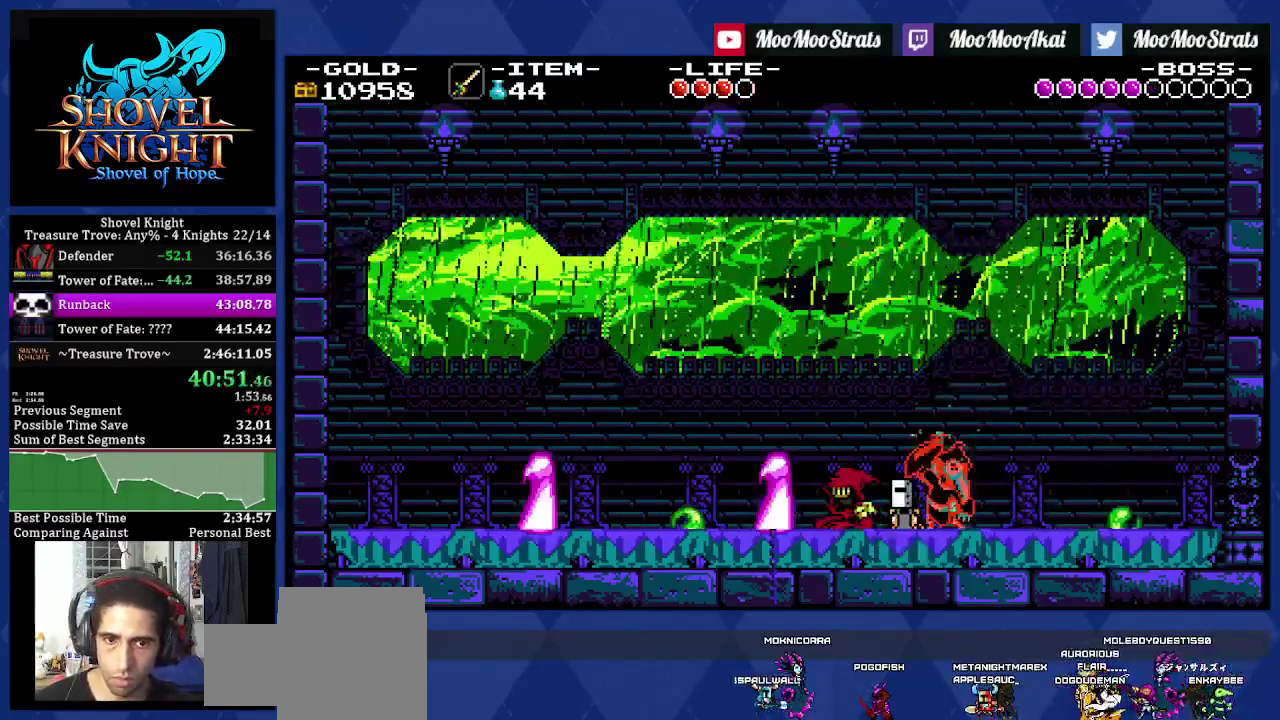
{"buttons": ["DPAD_DOWN", "DPAD_LEFT"], "left_stick": "center", "right_stick": "center", "events": []}
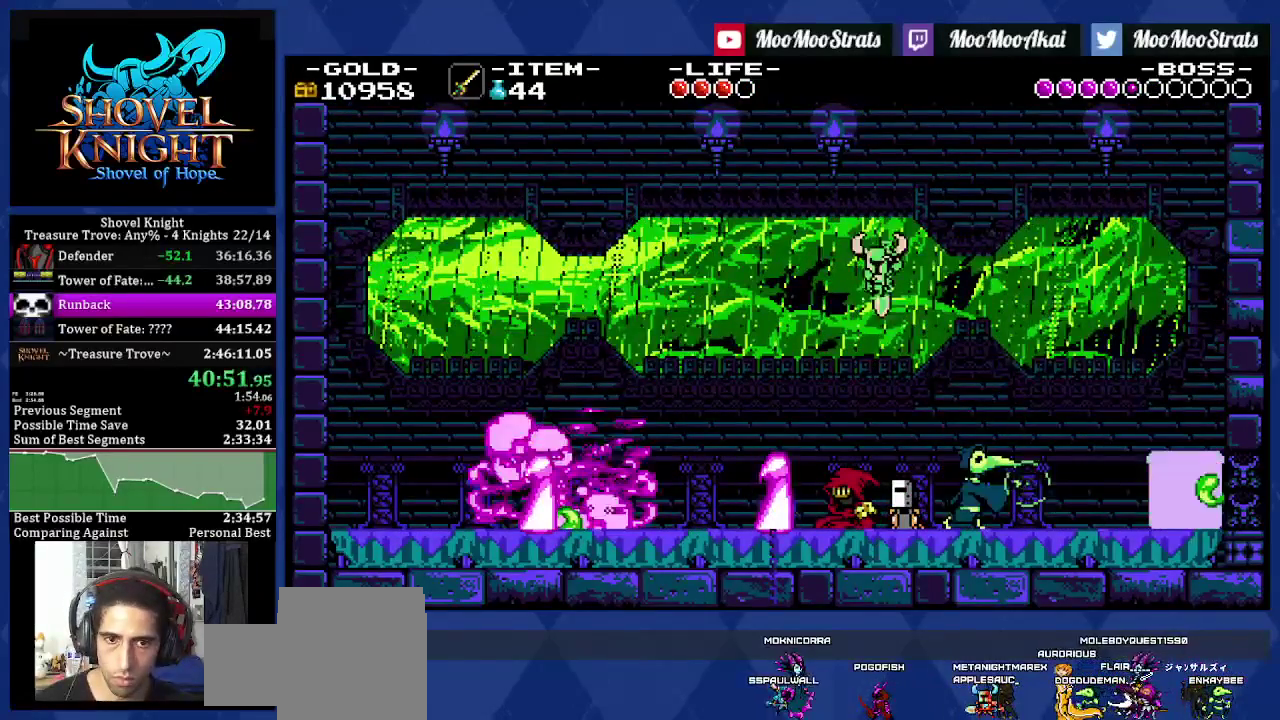
{"buttons": ["DPAD_LEFT"], "left_stick": "center", "right_stick": "center", "events": [[33, "DPAD_RIGHT", "down"], [83, "DPAD_LEFT", "up"], [367, "DPAD_LEFT", "down"], [417, "DPAD_RIGHT", "up"], [500, "DPAD_DOWN", "up"]]}
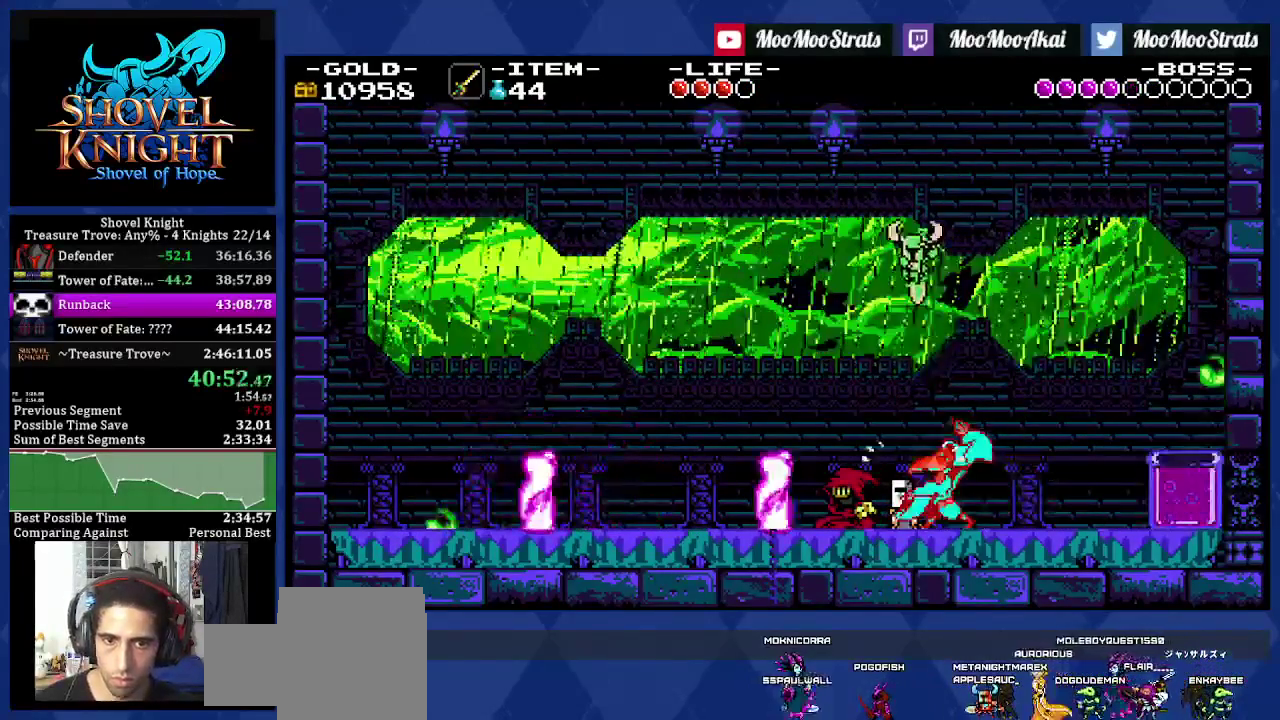
{"buttons": ["DPAD_LEFT"], "left_stick": "center", "right_stick": "center", "events": []}
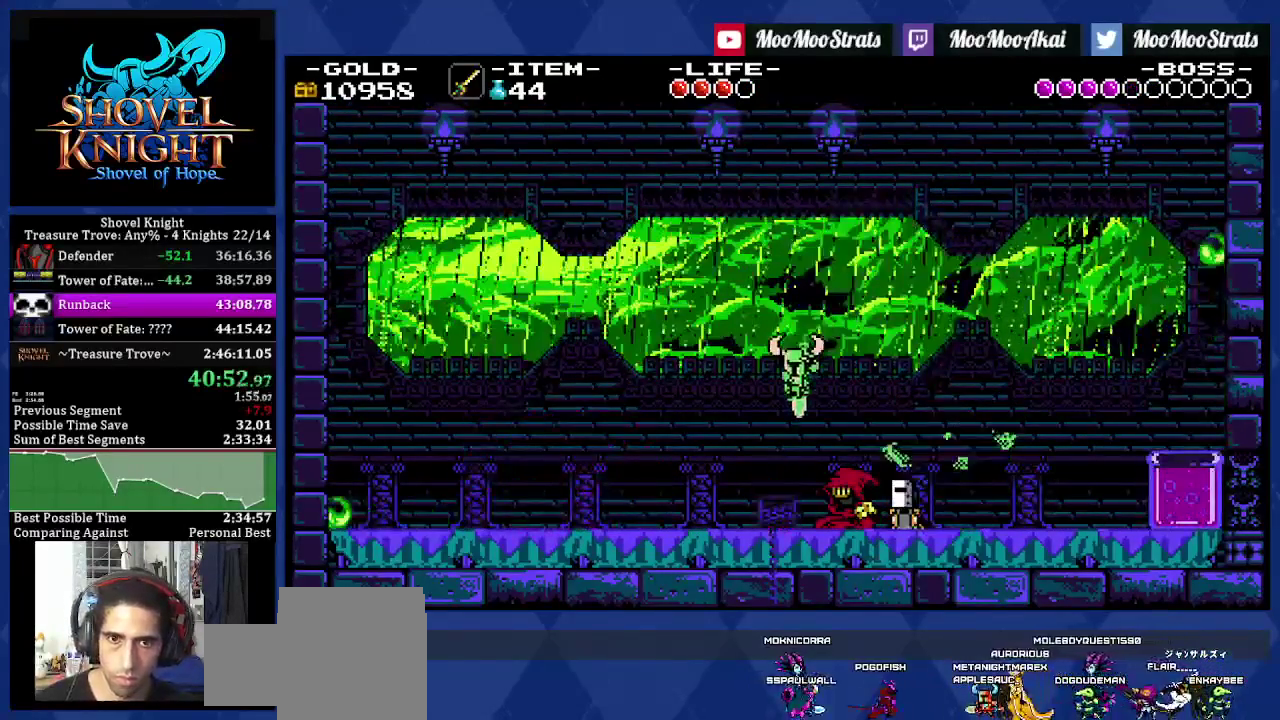
{"buttons": ["SQUARE", "DPAD_LEFT"], "left_stick": "center", "right_stick": "center", "events": [[217, "SQUARE", "down"]]}
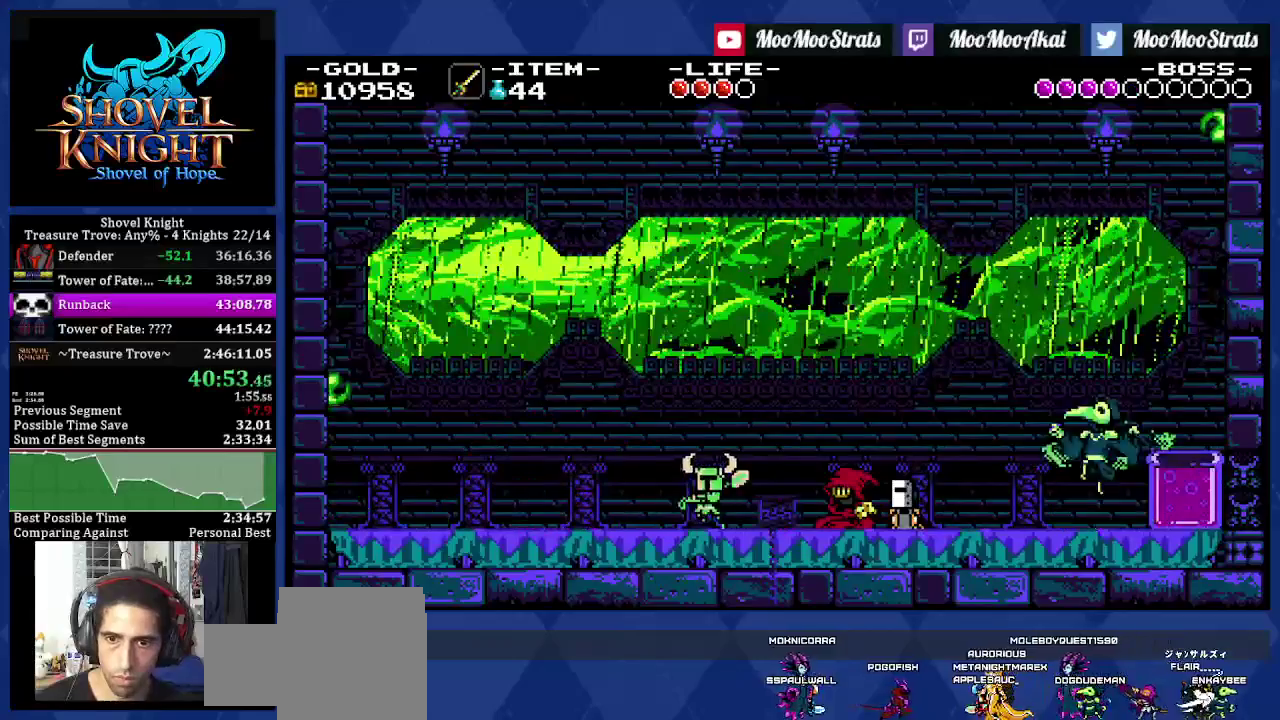
{"buttons": ["SQUARE", "DPAD_RIGHT"], "left_stick": "center", "right_stick": "center", "events": [[50, "DPAD_LEFT", "up"], [167, "DPAD_RIGHT", "down"], [333, "DPAD_RIGHT", "up"], [417, "DPAD_RIGHT", "down"]]}
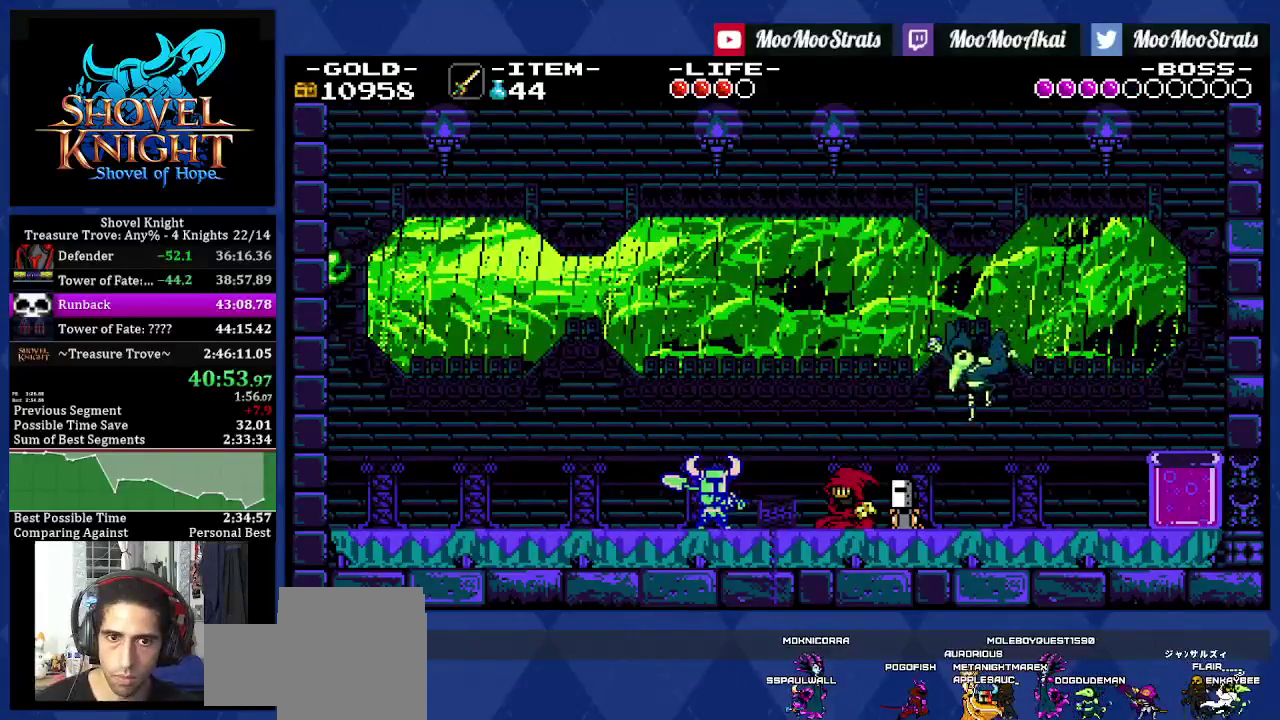
{"buttons": ["SQUARE", "DPAD_RIGHT"], "left_stick": "center", "right_stick": "center", "events": []}